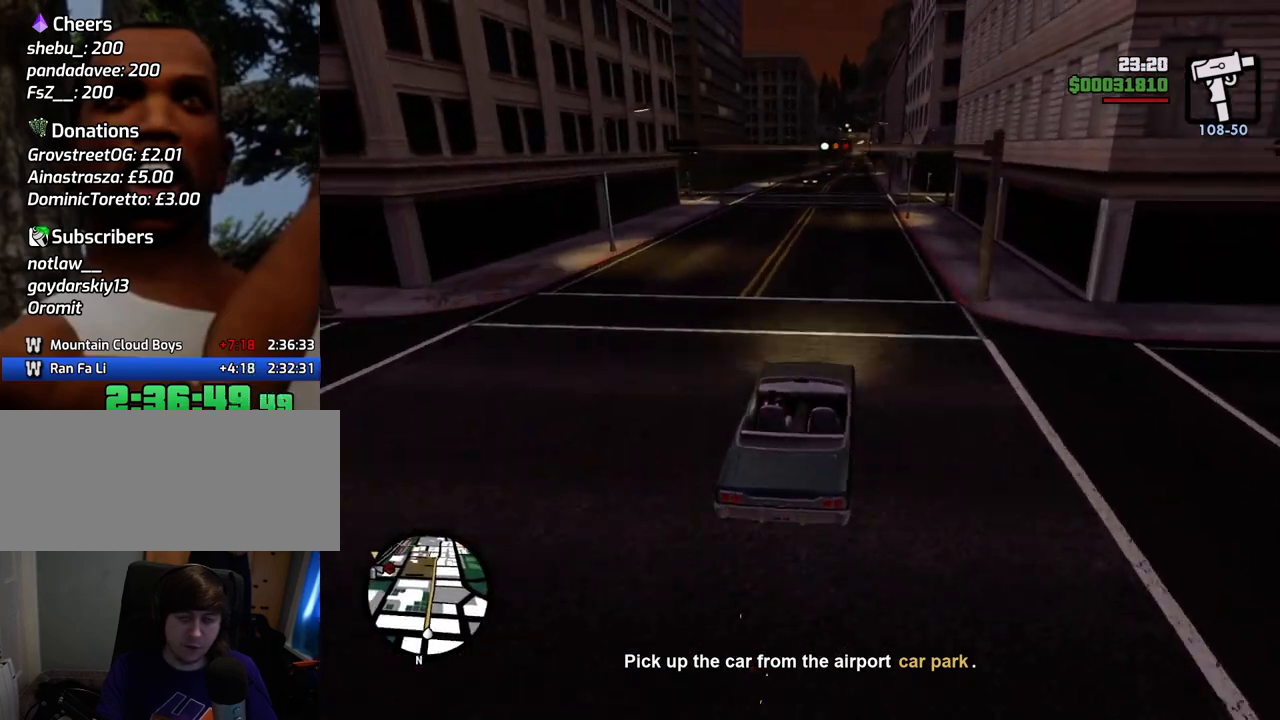
Gameplay with keyboard and mouse; each line is a JSON object with the keys and mouse buttons held at the frame after it. "events" lists presses ("down") and releases ("up") of "1", "2", "3", "4", "5", "6", "a", "alt", "c", "ctrl", "d", "down", "e", "escape", "f", "f1", "f2", "f3", "g", "h", "left", "num2", "q", "r", "right", "s", "shift", "space", "t", "tab", "up", "v", "w", "x", "z", "mouse_left", "mouse_middle", "mouse_right", "mouse_wheel_up" and "mouse_wheel_down" between this image and that frame as [ms after this image, input, new state], when the widget could be followed in between. "mouse_left", "mouse_middle", "mouse_right", "mouse_wheel_up", "mouse_wheel_down" = the "left", "middle", "right", "wheel_up", "wheel_down" buttons of the "mouse" list. No other keys are recorded. Mouse movement is not recorded.
{"keys": ["w"], "mouse": [], "events": []}
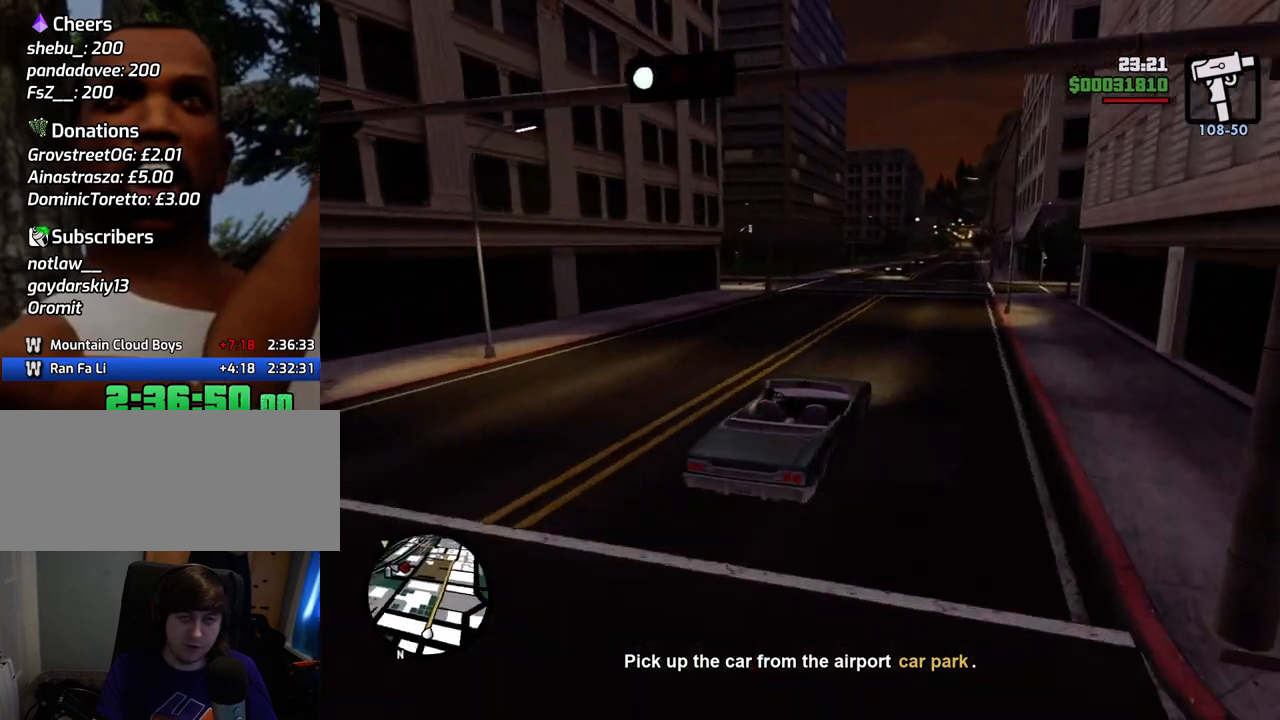
{"keys": ["w"], "mouse": [], "events": []}
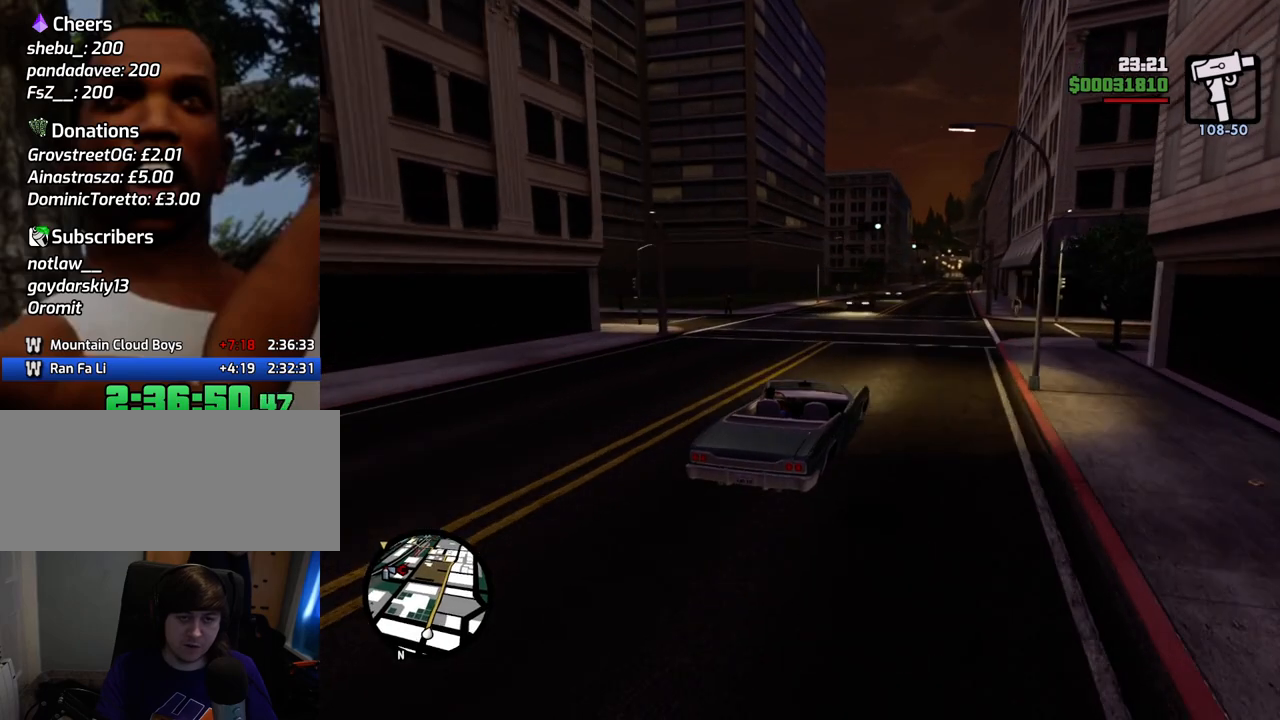
{"keys": ["w"], "mouse": [], "events": []}
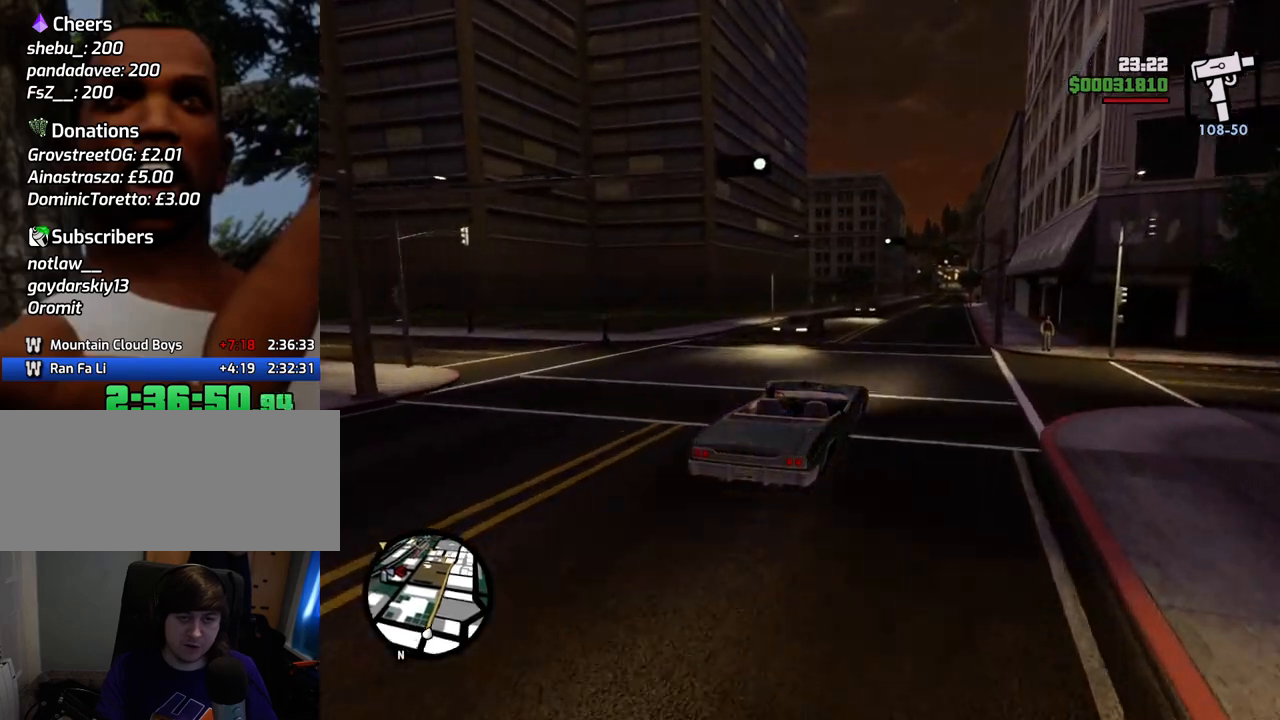
{"keys": ["w"], "mouse": [], "events": []}
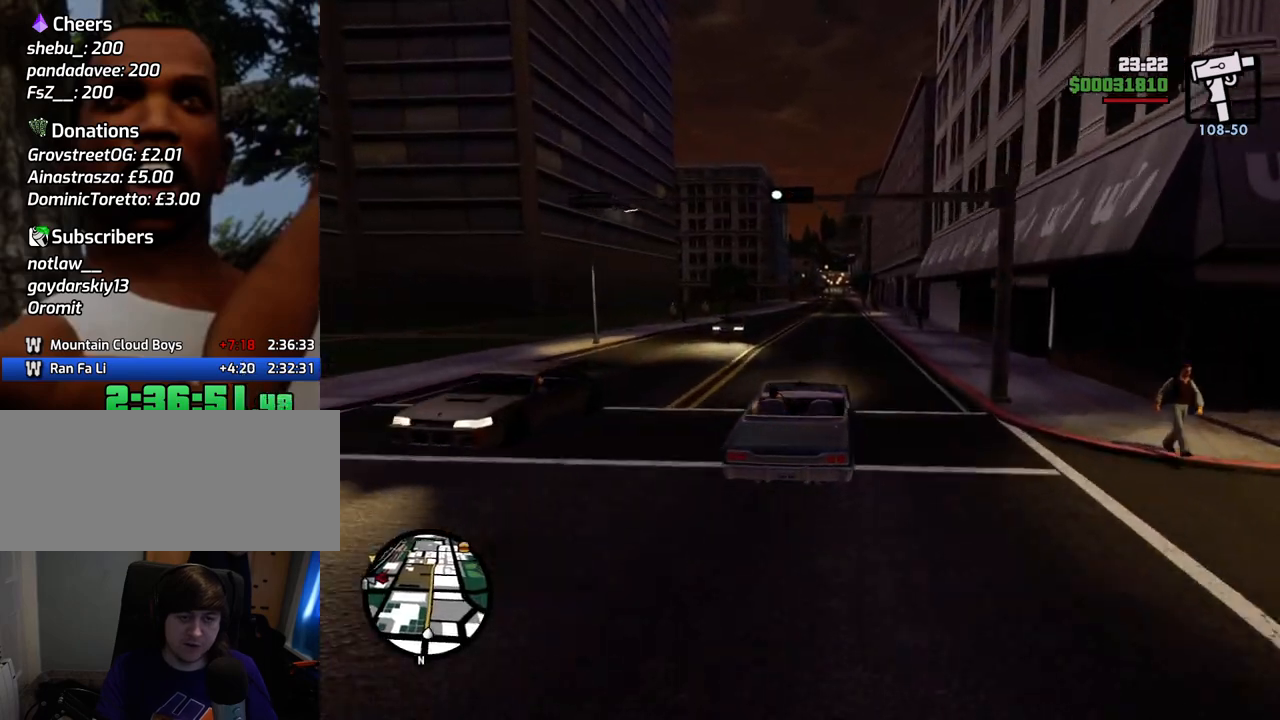
{"keys": ["w"], "mouse": [], "events": []}
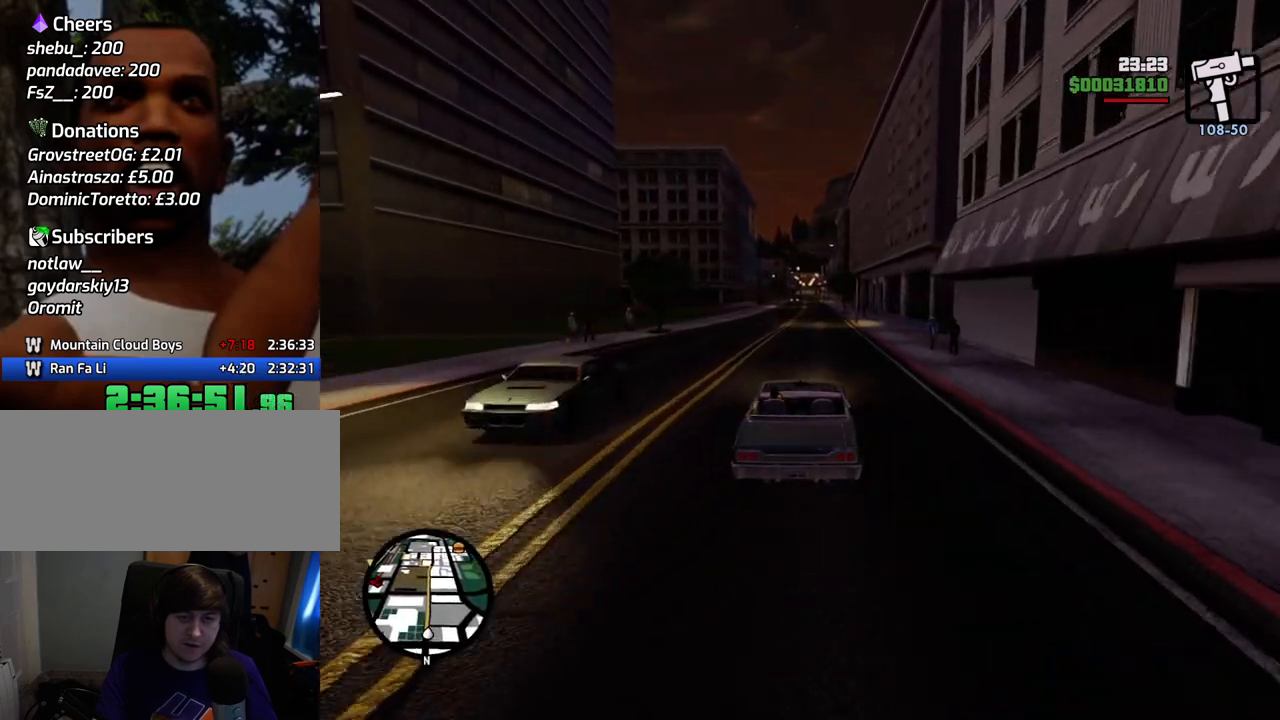
{"keys": ["w"], "mouse": [], "events": []}
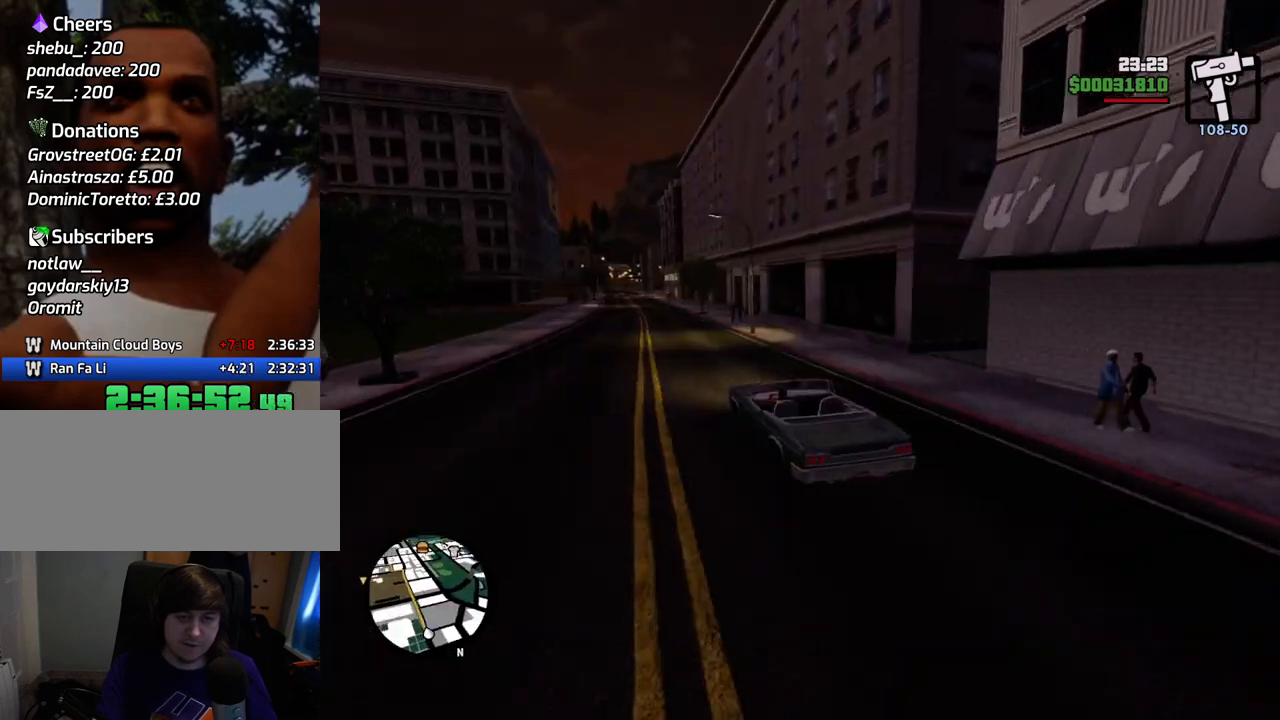
{"keys": ["w"], "mouse": [], "events": []}
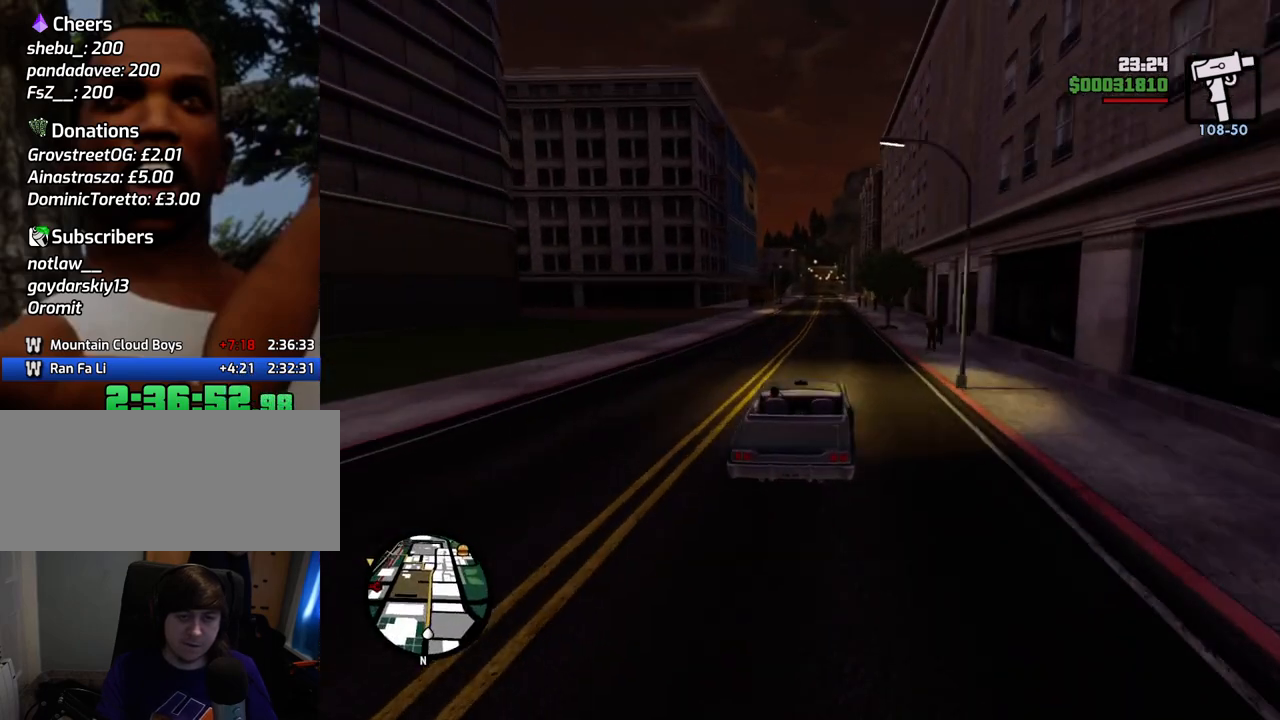
{"keys": ["w"], "mouse": [], "events": []}
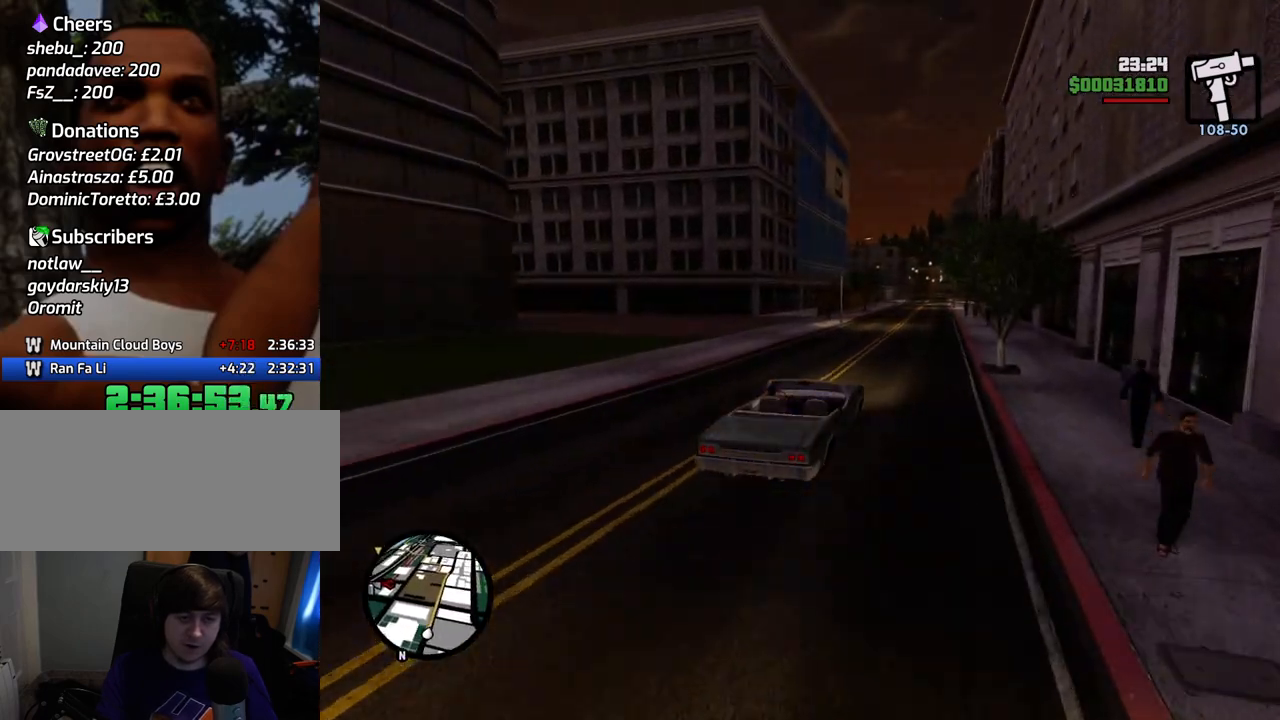
{"keys": ["w"], "mouse": [], "events": []}
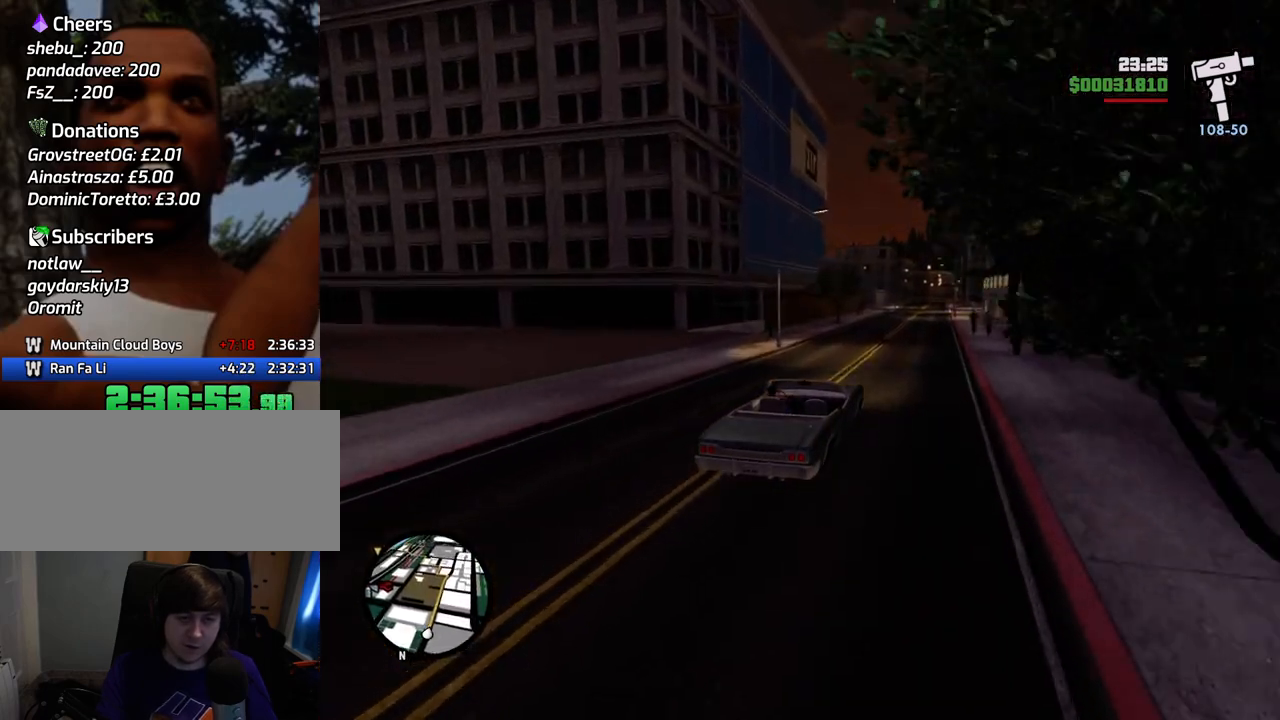
{"keys": ["w"], "mouse": [], "events": []}
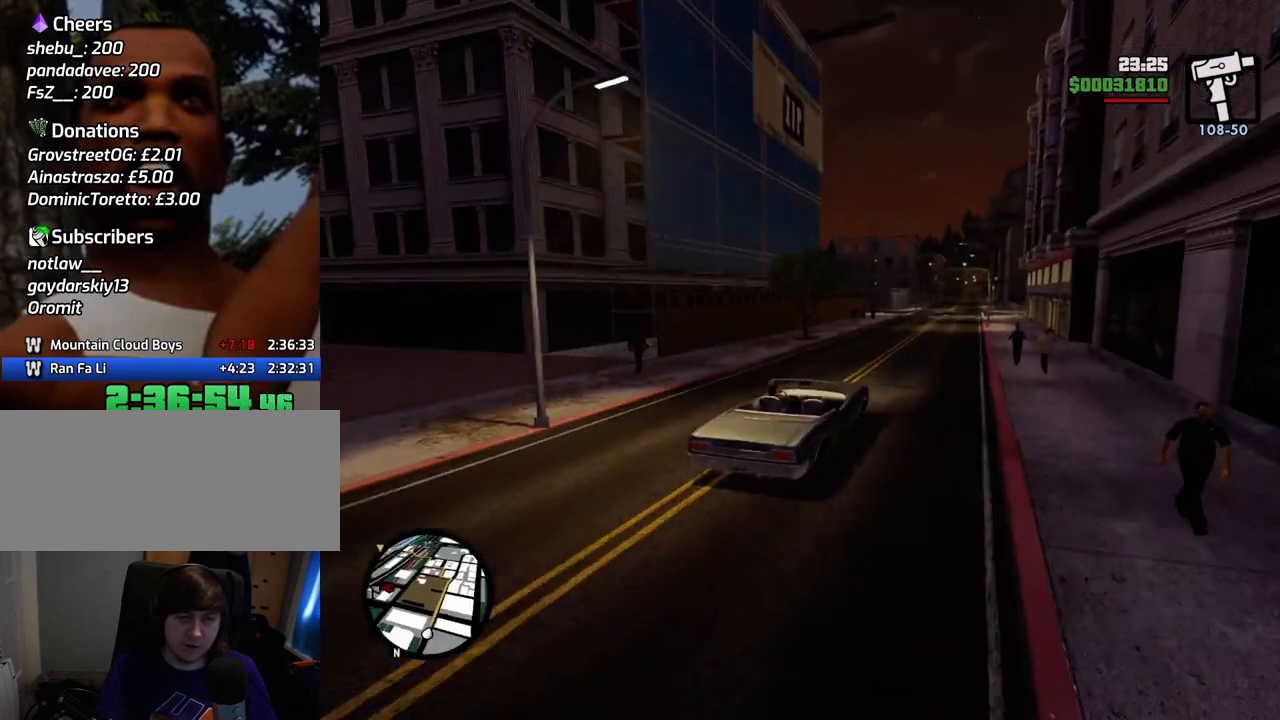
{"keys": ["w"], "mouse": [], "events": []}
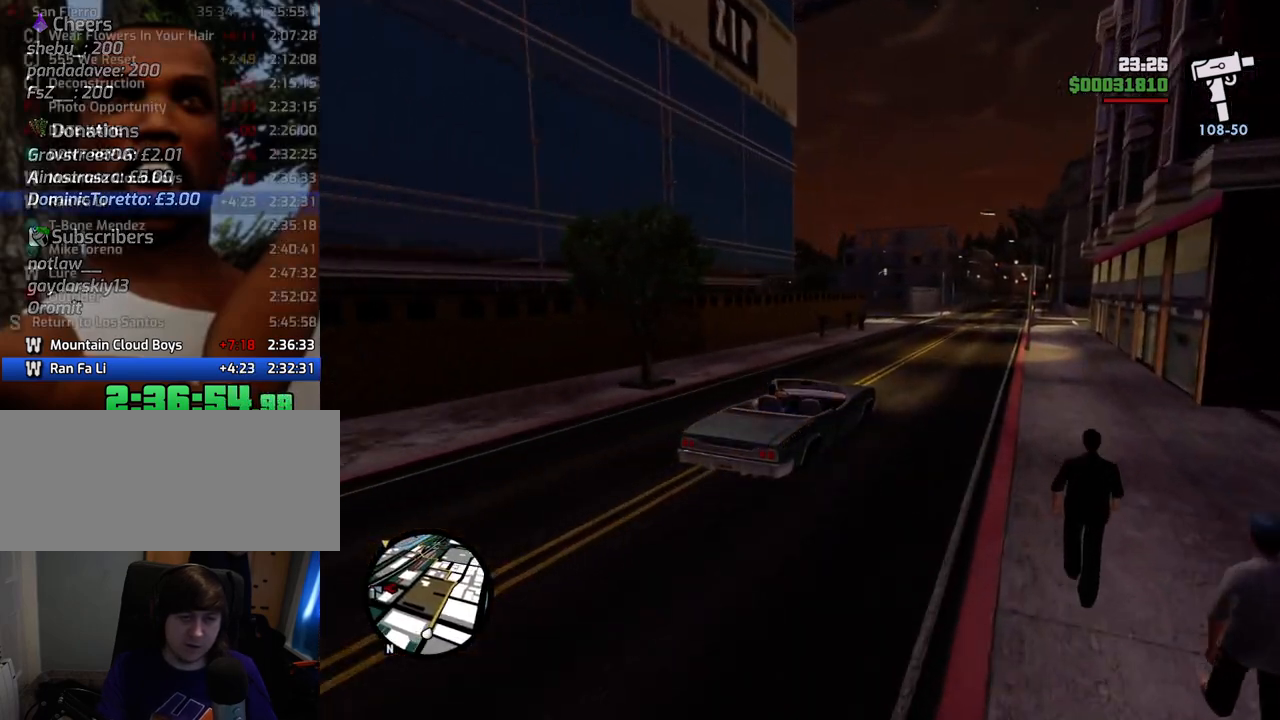
{"keys": ["w"], "mouse": [], "events": [[66, "a", "down"], [167, "a", "up"], [350, "a", "down"], [400, "a", "up"]]}
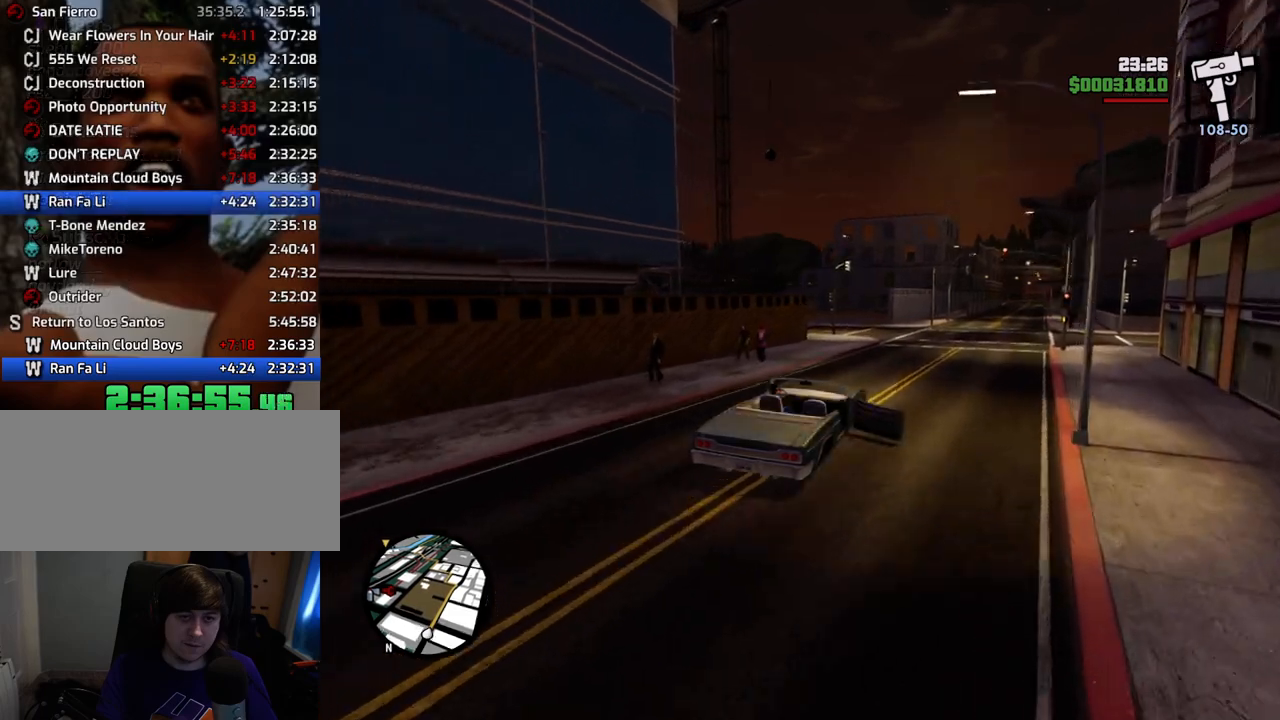
{"keys": ["a"], "mouse": [], "events": [[133, "a", "down"], [183, "a", "up"], [317, "a", "down"], [367, "w", "up"]]}
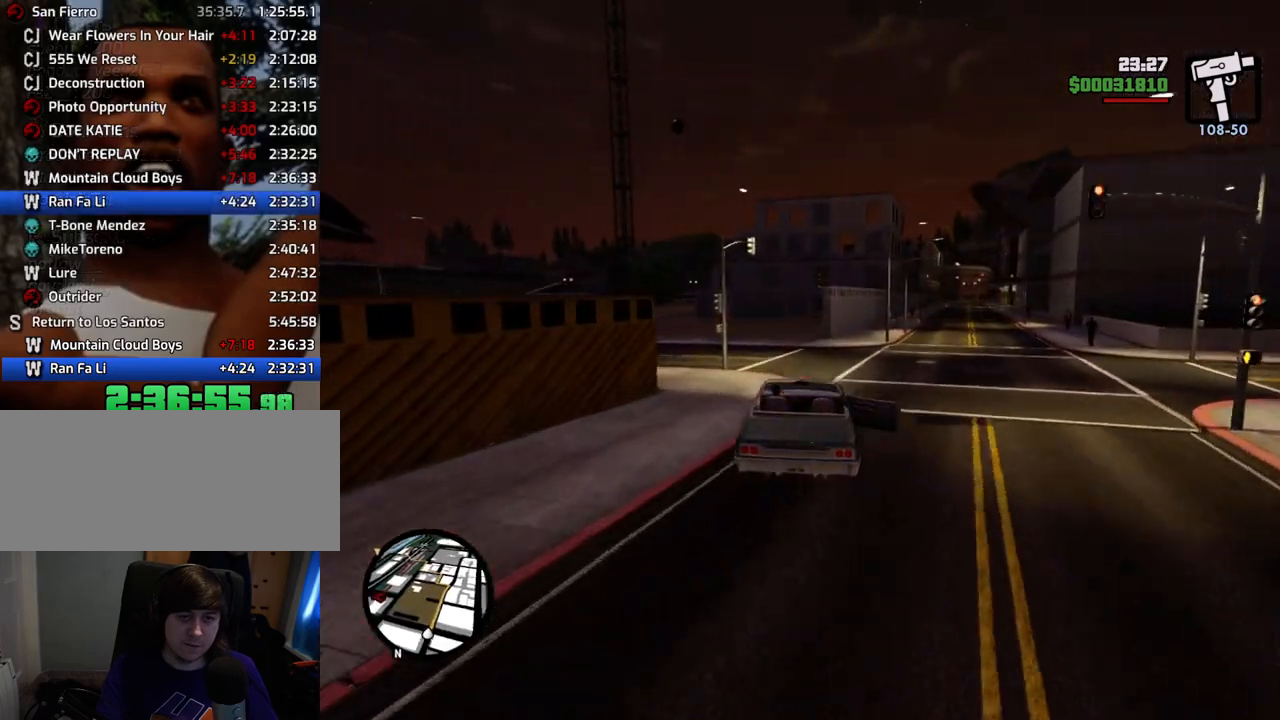
{"keys": ["a", "w"], "mouse": [], "events": [[200, "w", "down"], [284, "a", "up"], [434, "a", "down"]]}
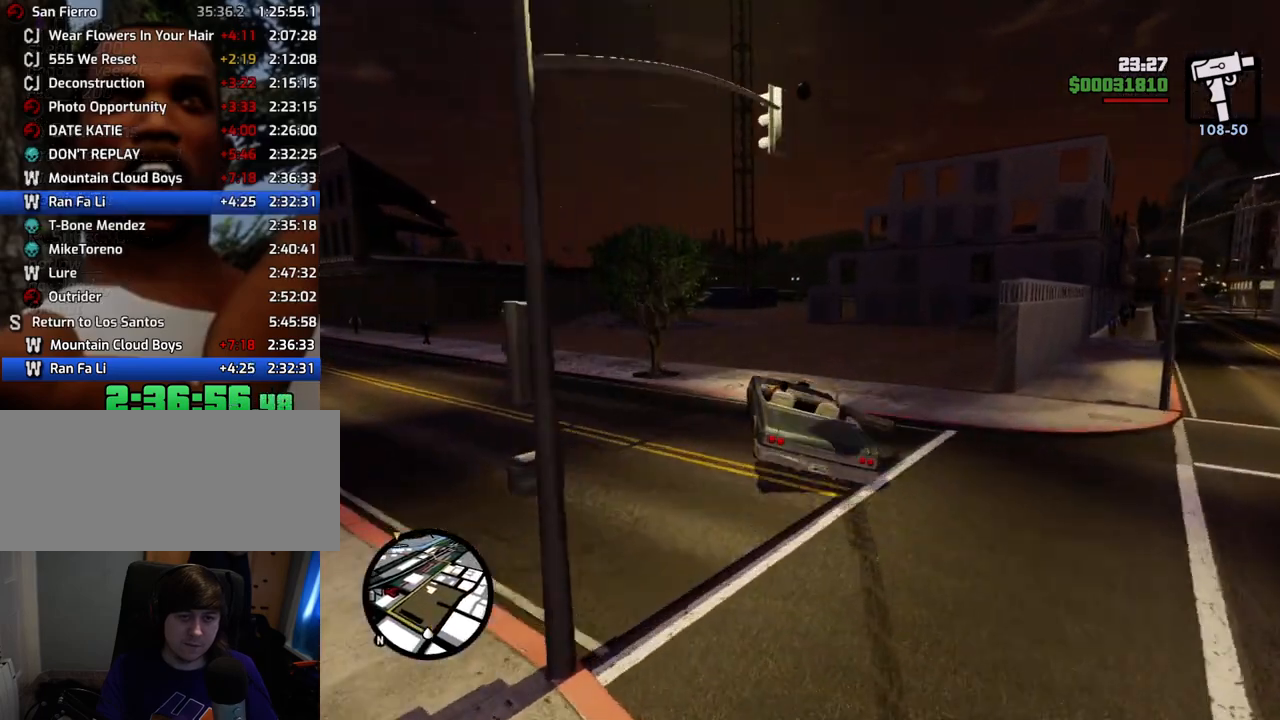
{"keys": ["d", "w"], "mouse": [], "events": [[67, "a", "up"], [117, "d", "down"], [251, "d", "up"], [351, "d", "down"]]}
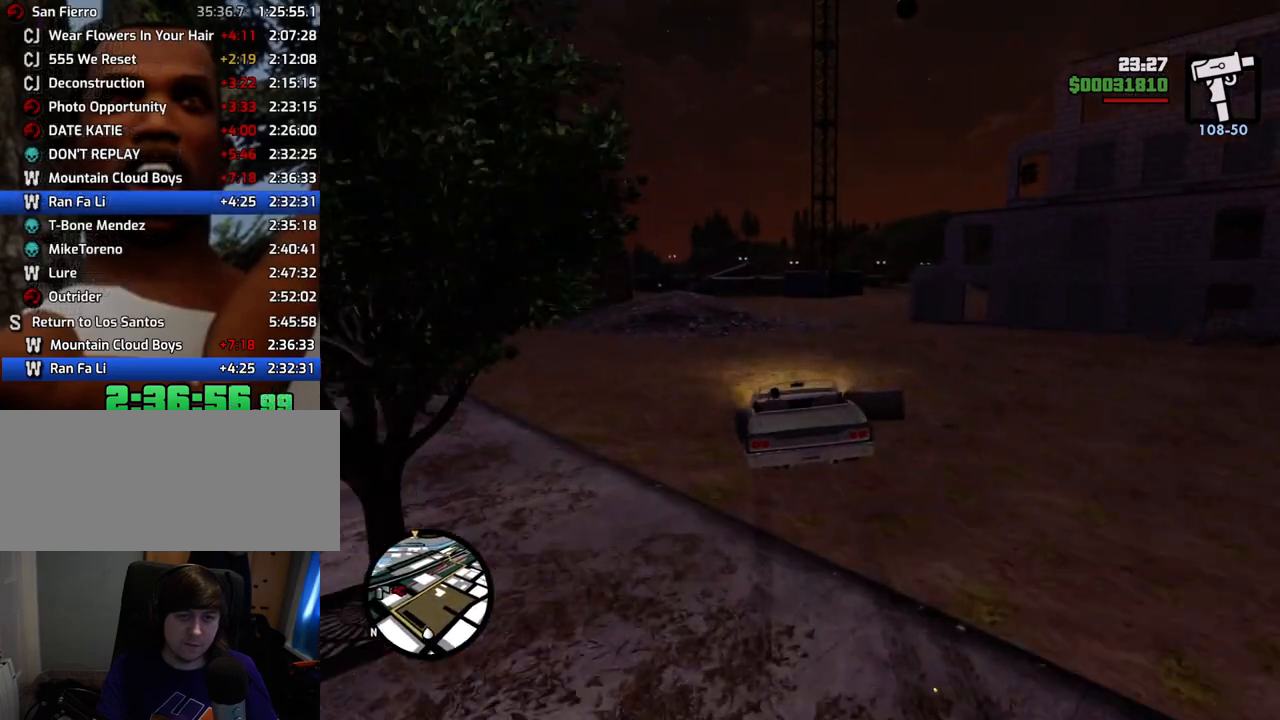
{"keys": ["d", "w"], "mouse": [], "events": [[167, "a", "down"], [217, "d", "up"], [351, "a", "up"], [451, "d", "down"]]}
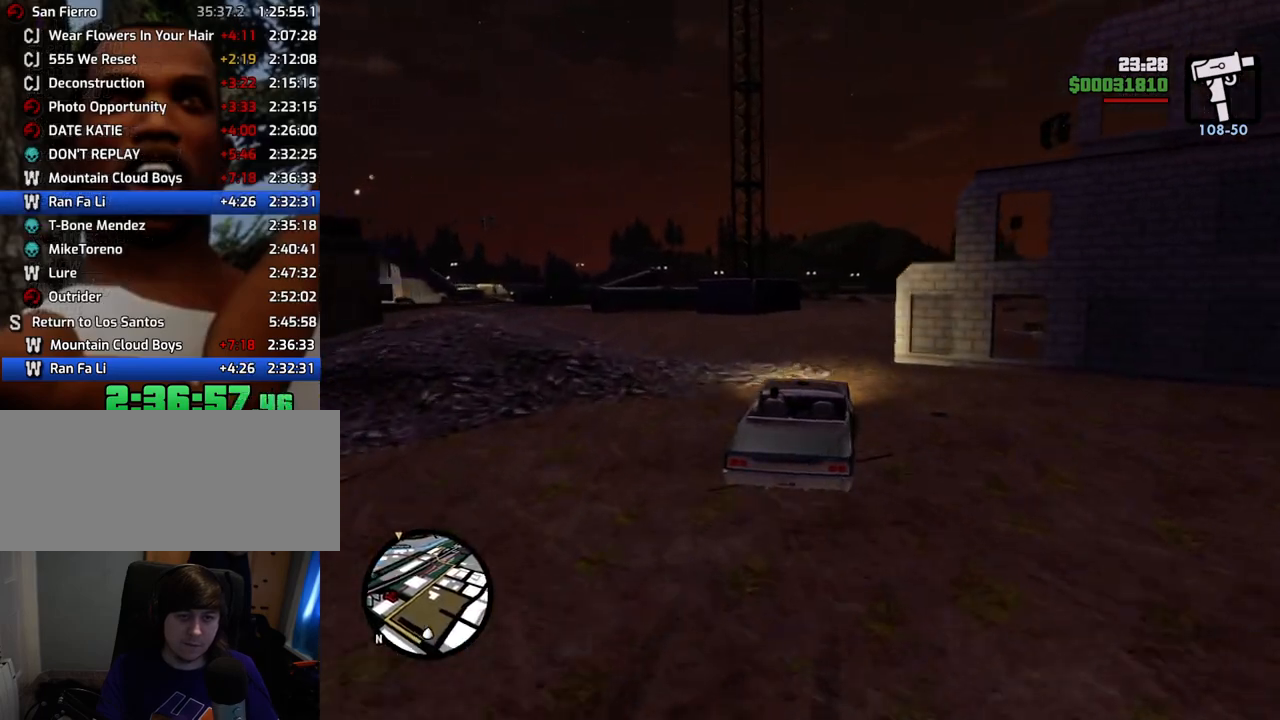
{"keys": ["w"], "mouse": [], "events": [[34, "d", "up"], [84, "d", "down"], [184, "d", "up"], [318, "a", "down"], [502, "a", "up"]]}
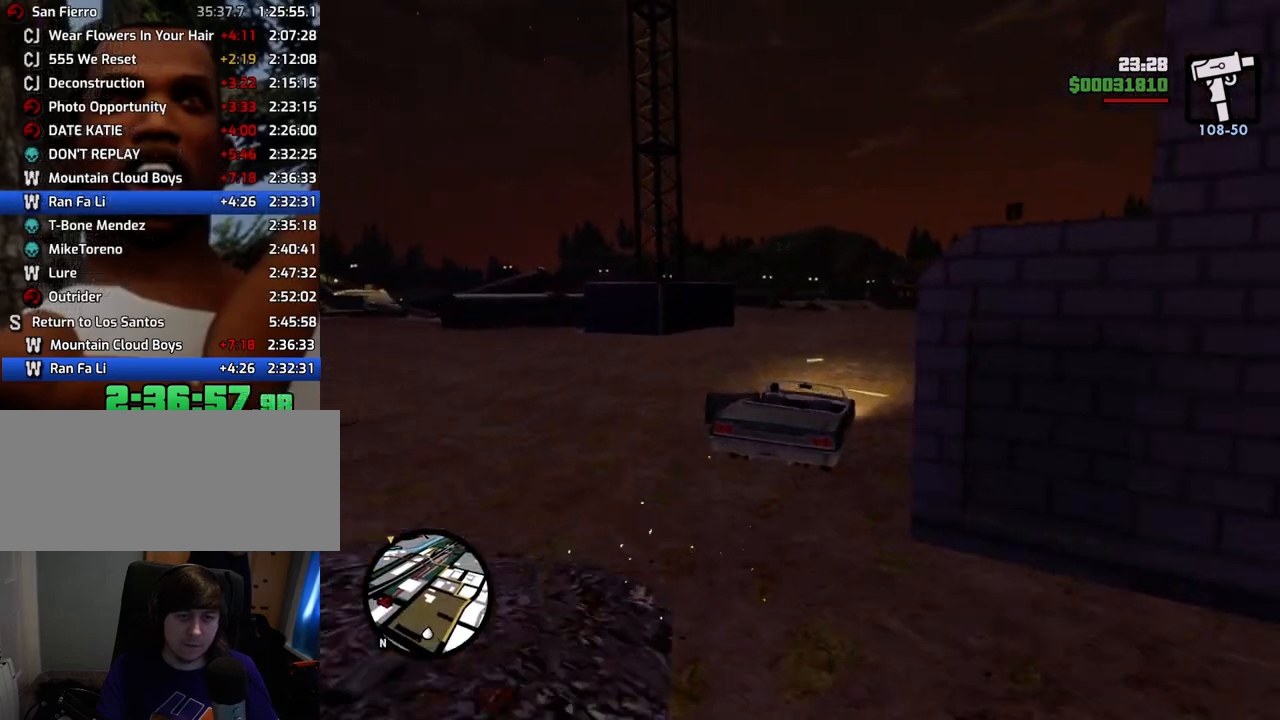
{"keys": ["w"], "mouse": [], "events": [[200, "a", "down"], [334, "a", "up"]]}
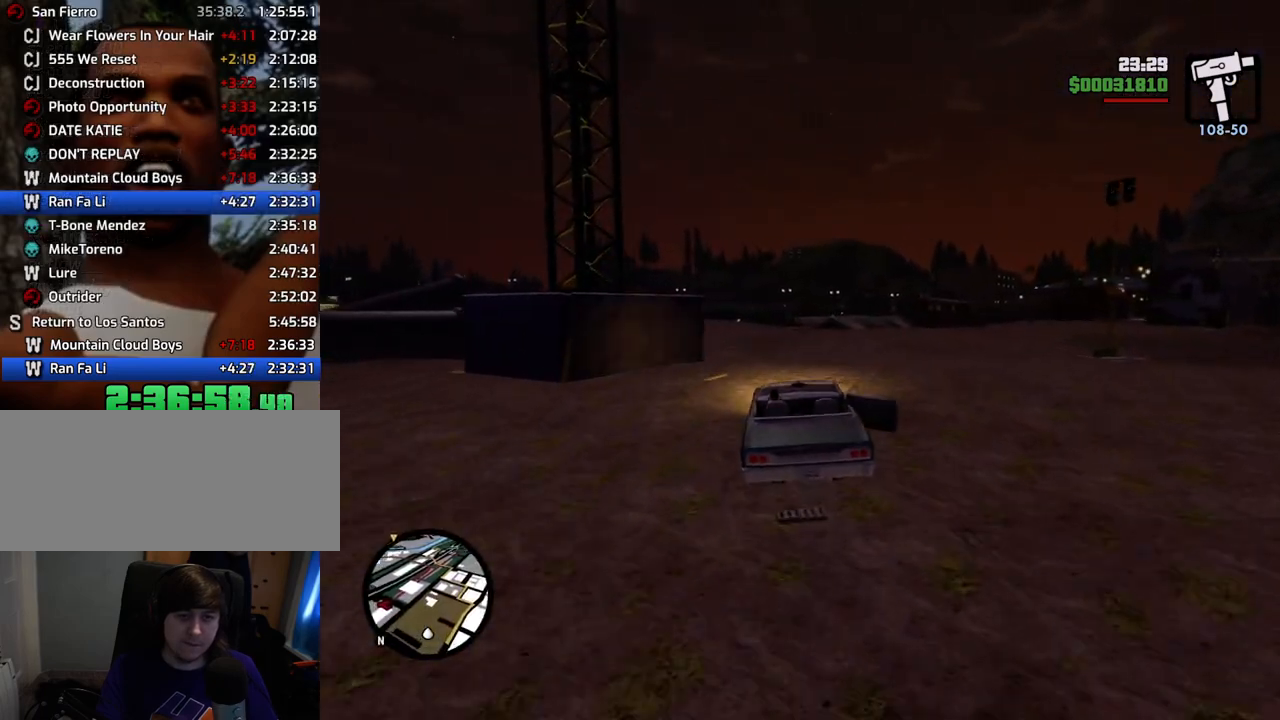
{"keys": ["w"], "mouse": [], "events": [[317, "d", "down"], [368, "d", "up"]]}
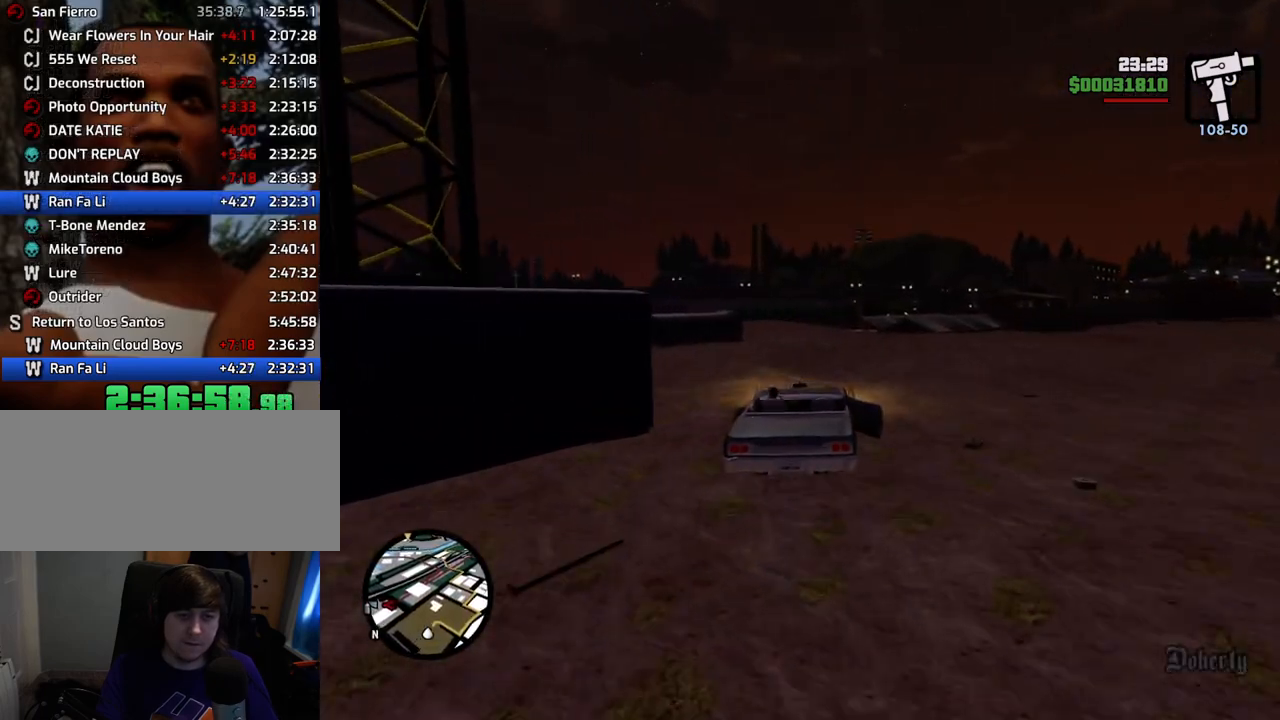
{"keys": ["w"], "mouse": [], "events": [[201, "a", "down"], [334, "a", "up"]]}
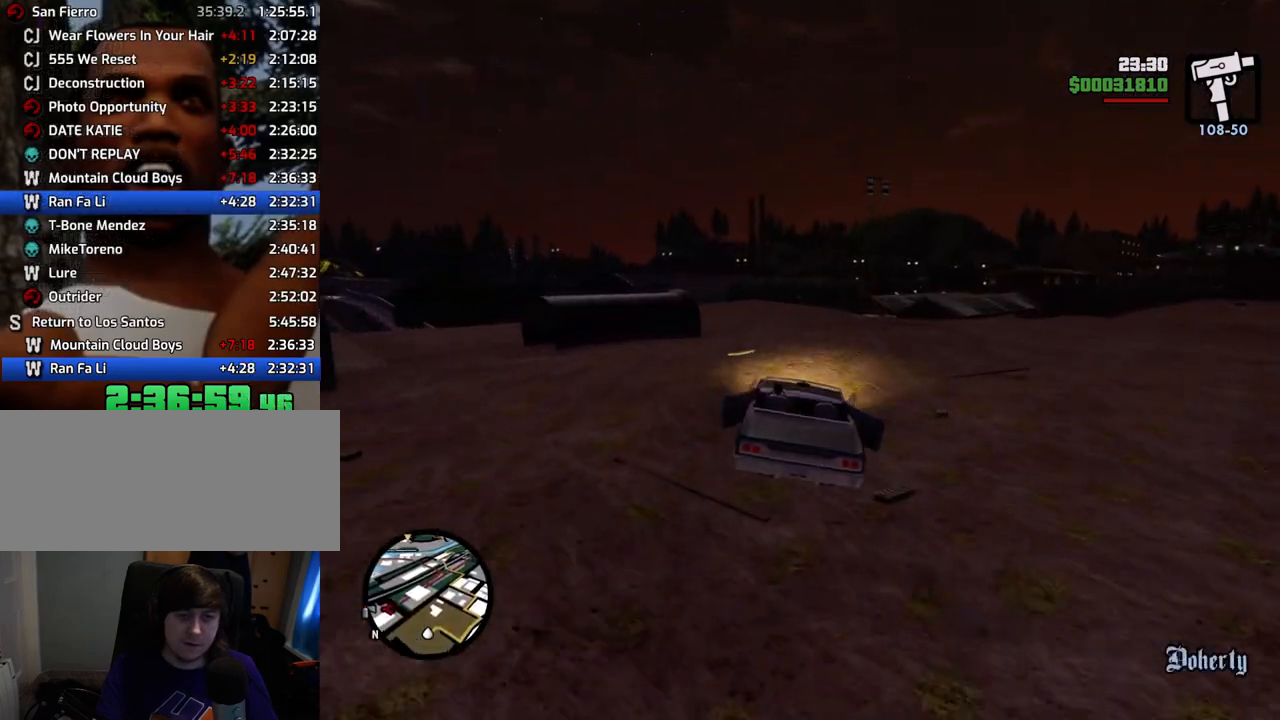
{"keys": ["w"], "mouse": [], "events": []}
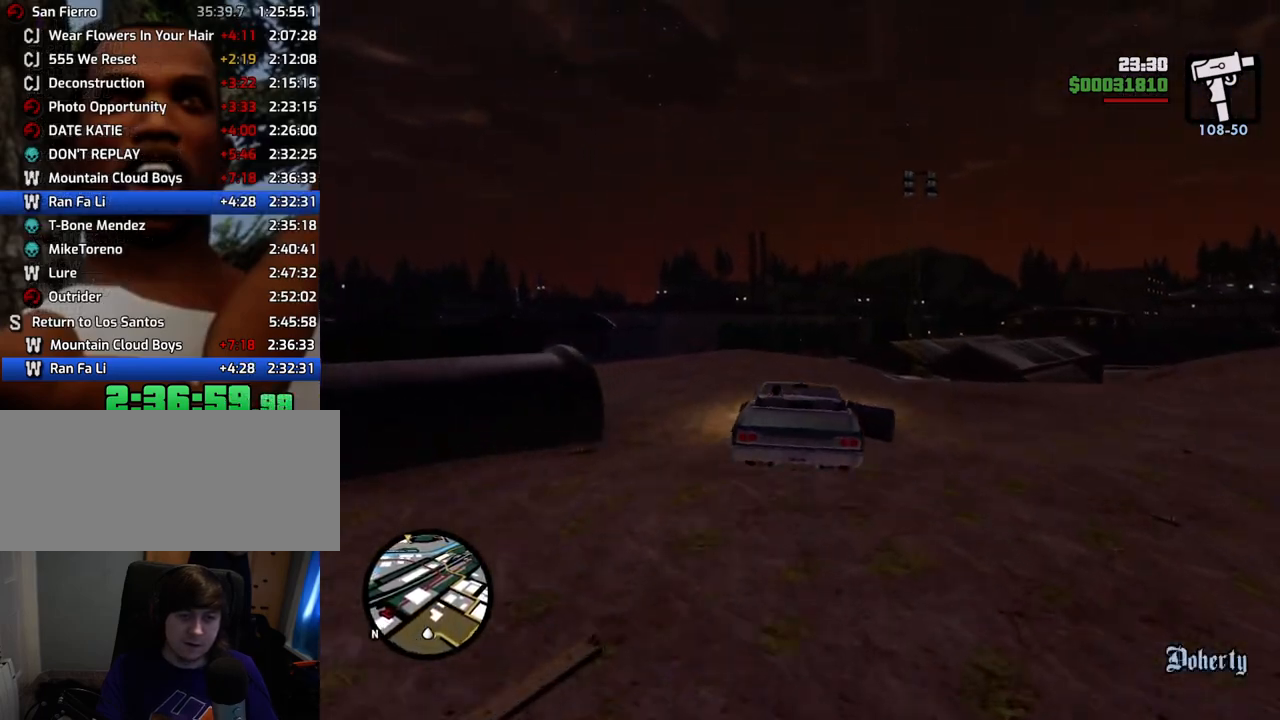
{"keys": ["w"], "mouse": [], "events": [[468, "a", "down"], [502, "a", "up"]]}
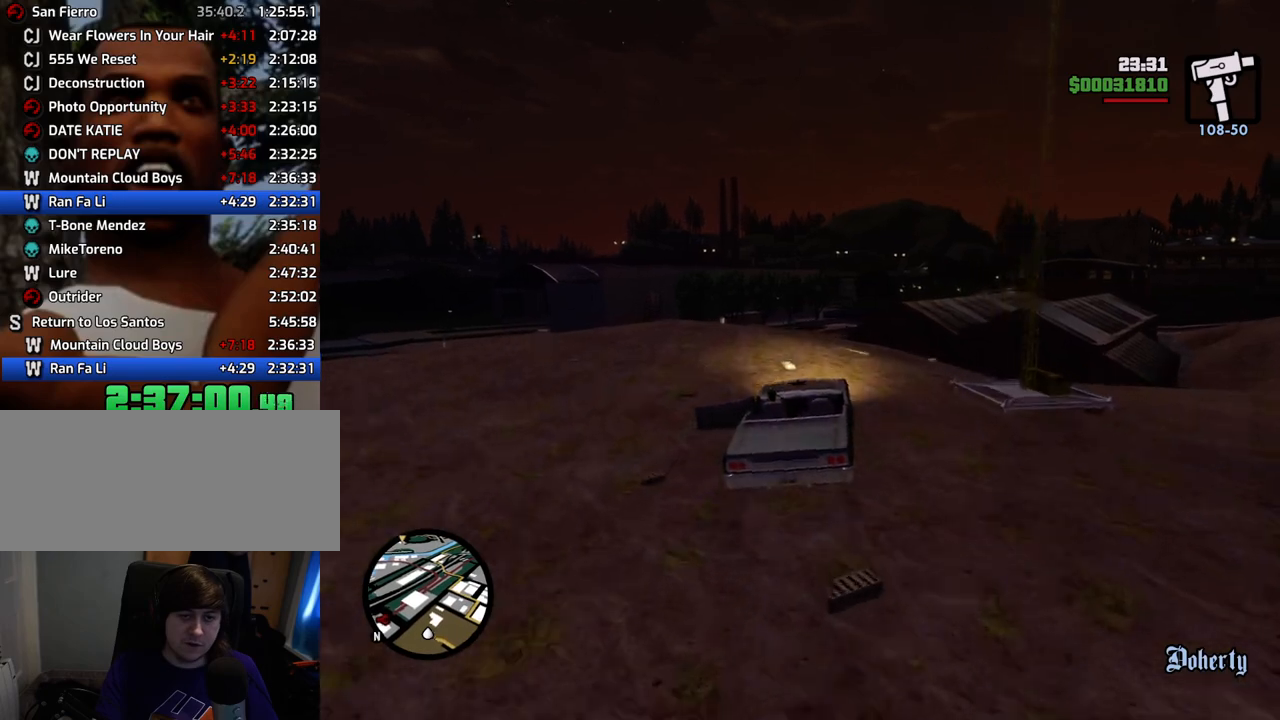
{"keys": ["d"], "mouse": [], "events": [[334, "w", "up"], [434, "d", "down"]]}
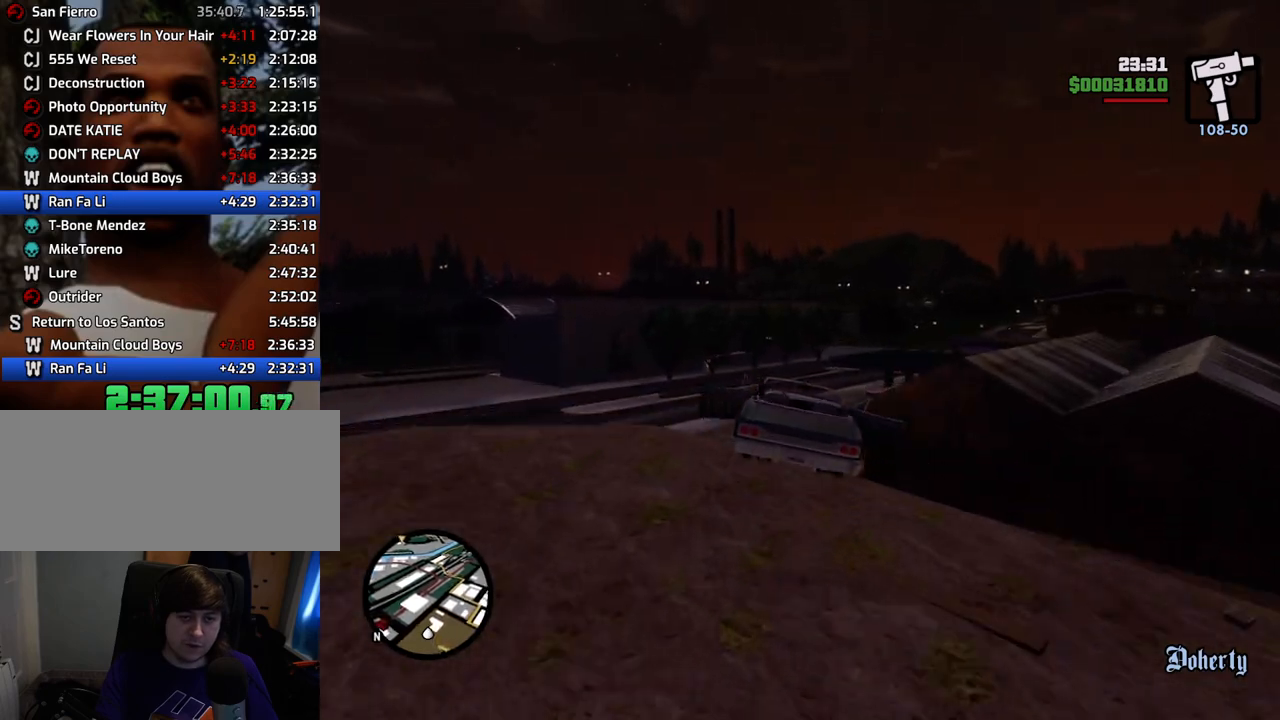
{"keys": ["w"], "mouse": [], "events": [[17, "d", "up"], [117, "5", "down"], [351, "5", "up"], [401, "w", "down"]]}
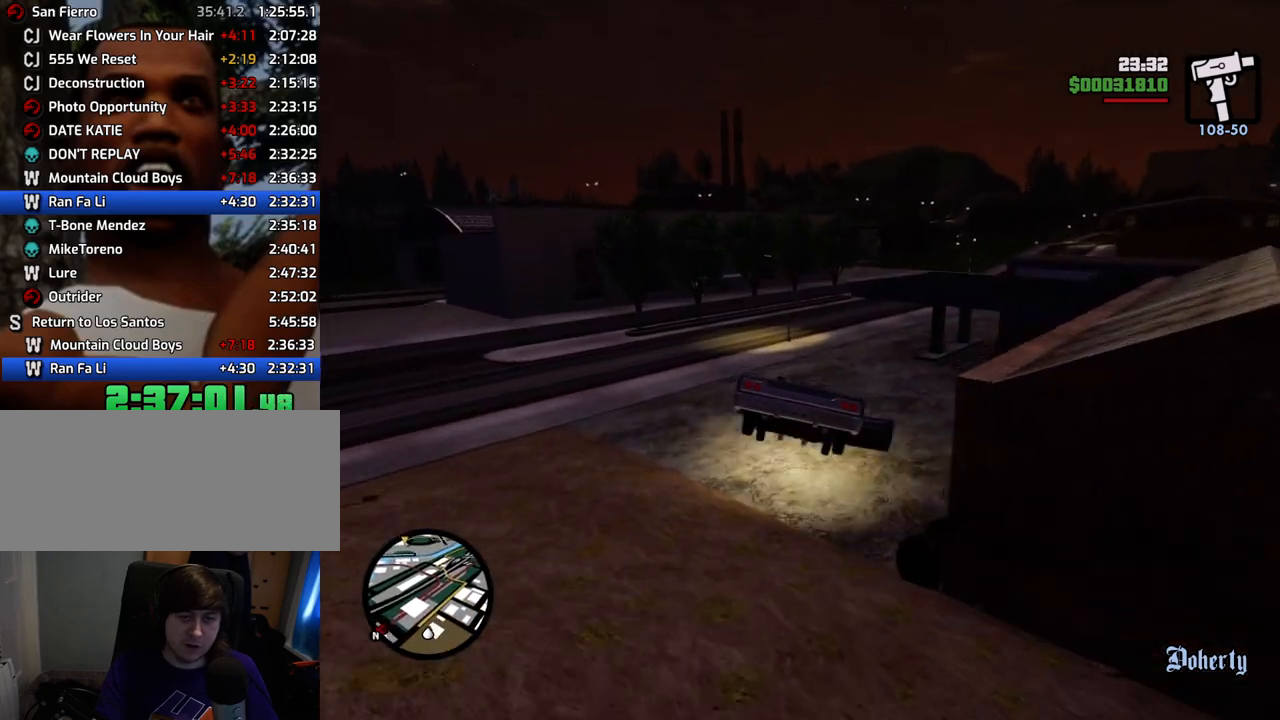
{"keys": ["d", "w"], "mouse": [], "events": [[134, "d", "down"], [317, "d", "up"], [501, "d", "down"]]}
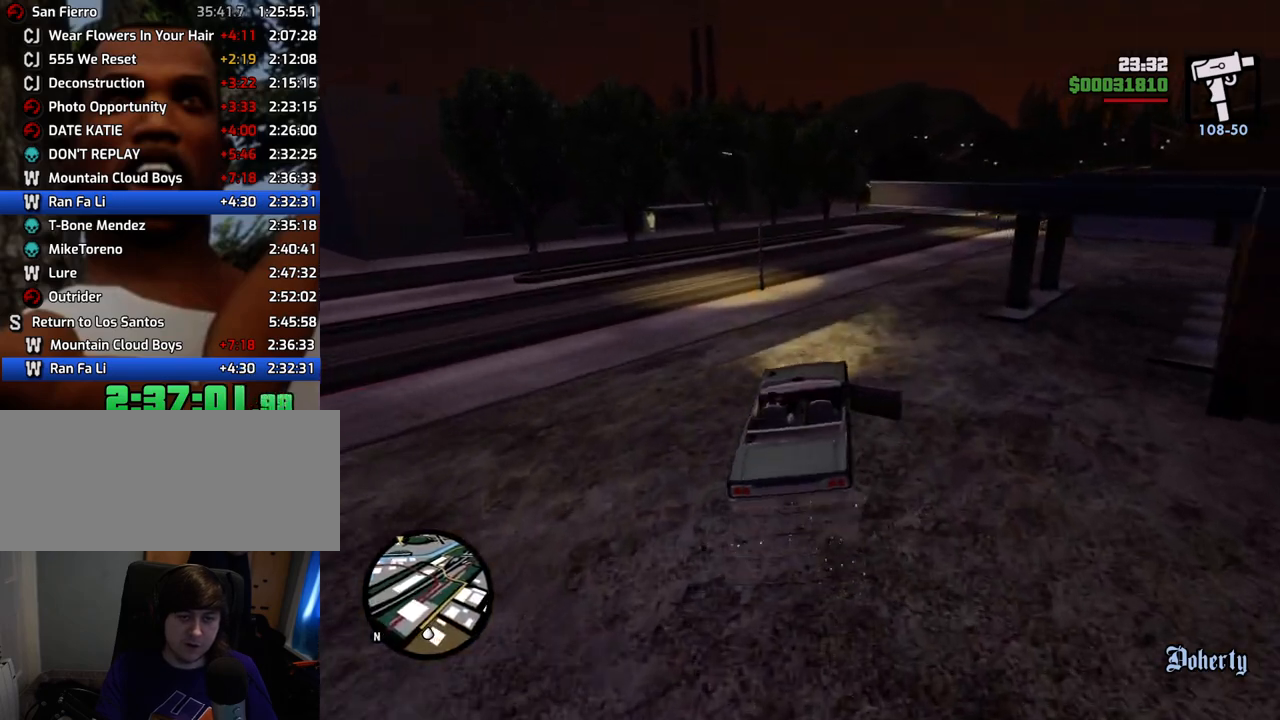
{"keys": ["a", "w"], "mouse": [], "events": [[100, "d", "up"], [201, "a", "down"], [251, "a", "up"], [251, "d", "down"], [384, "a", "down"], [384, "d", "up"]]}
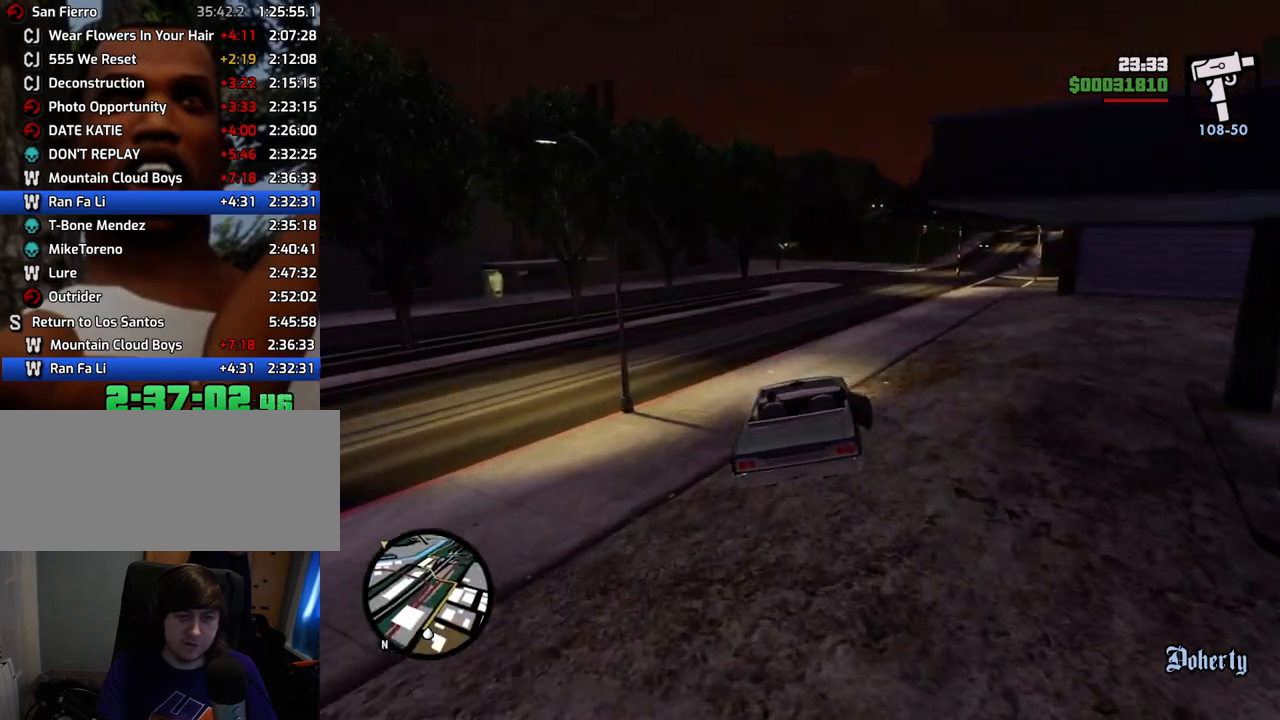
{"keys": ["a", "w"], "mouse": [], "events": [[17, "a", "up"], [67, "d", "down"], [251, "d", "up"], [485, "a", "down"]]}
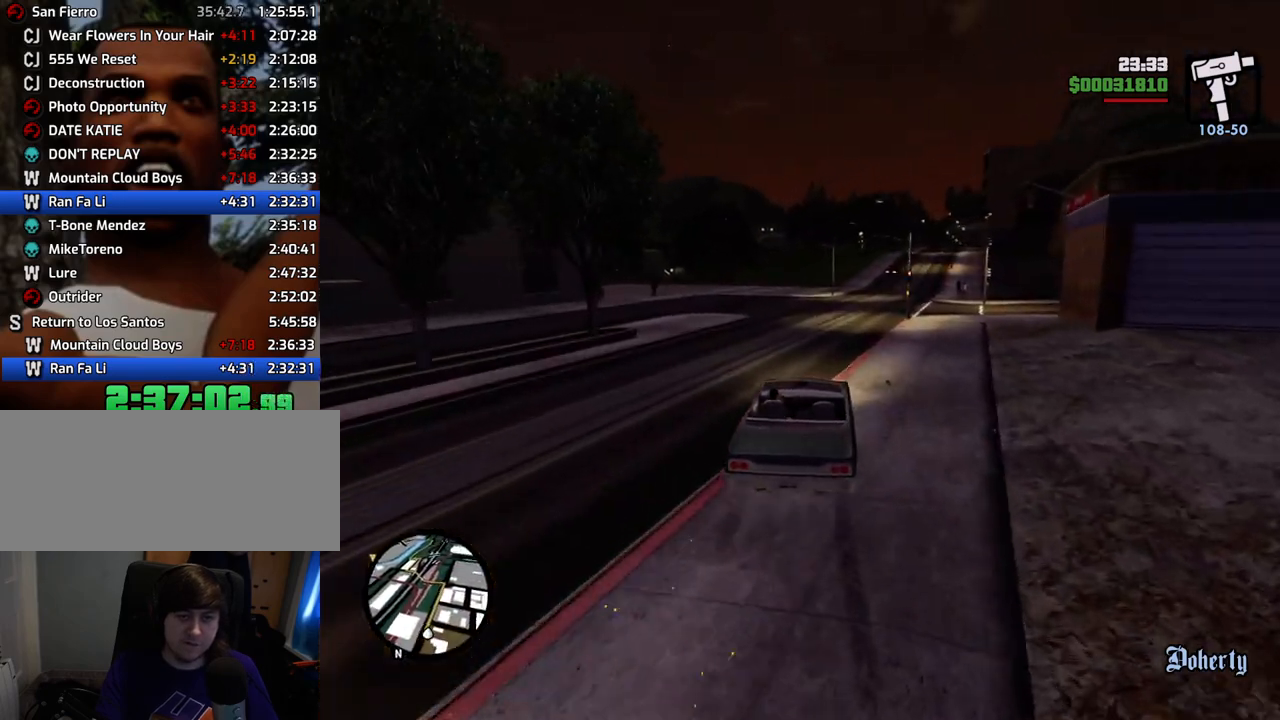
{"keys": ["w"], "mouse": [], "events": [[83, "a", "up"]]}
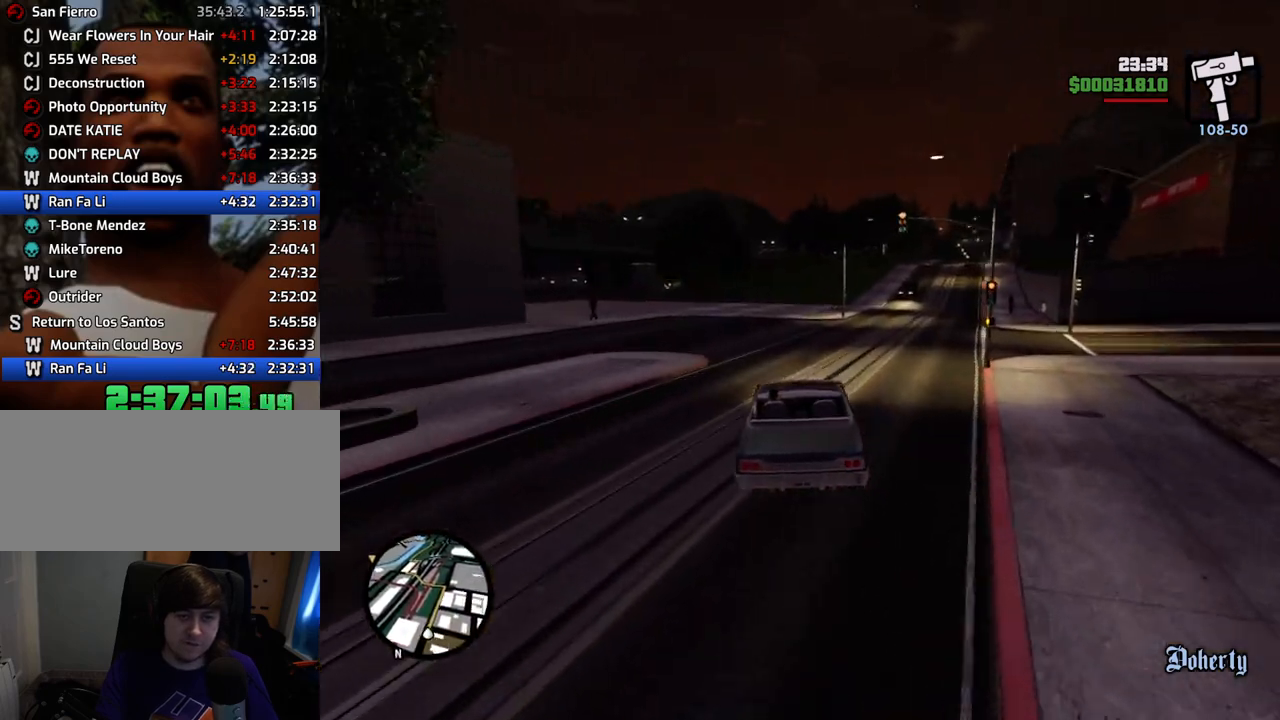
{"keys": ["w"], "mouse": [], "events": [[150, "a", "down"], [284, "a", "up"], [434, "d", "down"], [501, "d", "up"]]}